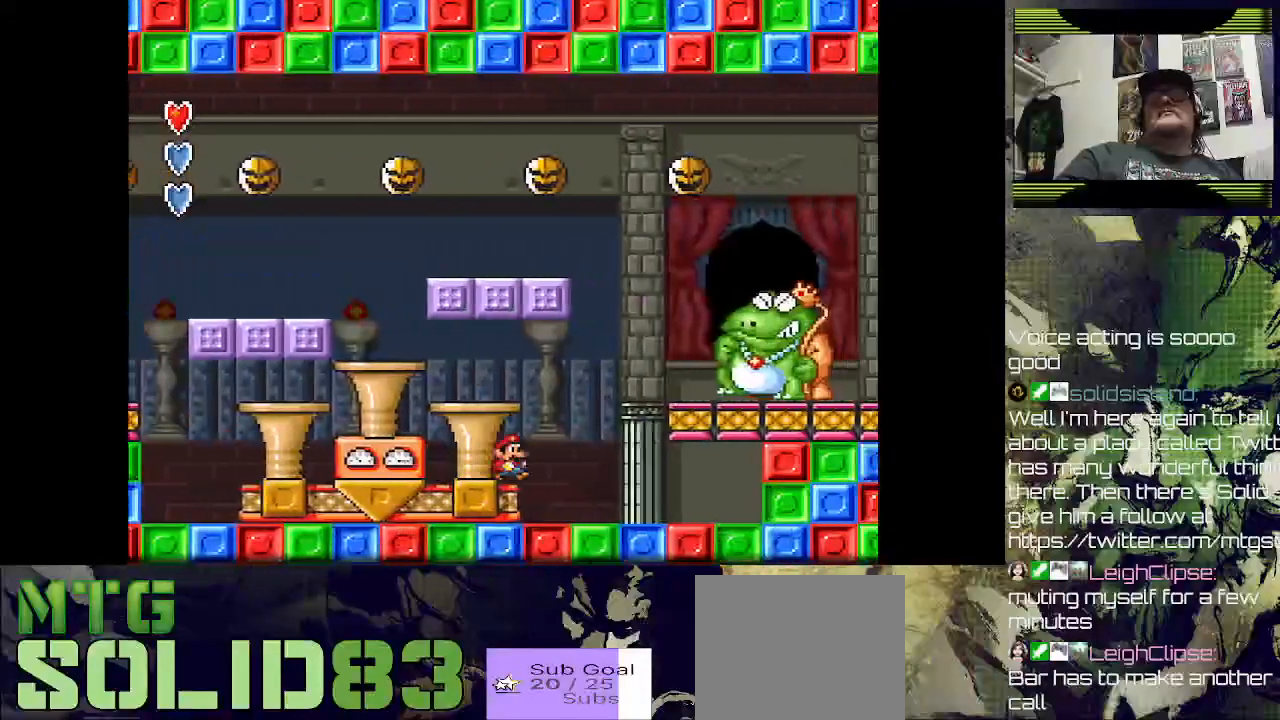
Gameplay with a controller (PlayStation layout); each line is a JSON object with the inputs held at the frame after it. "events" lists button and stick changes between this image and that frame as [ms after this image, input, new state], when the widget could be followed in between.
{"buttons": ["SQUARE", "DPAD_LEFT"], "left_stick": "center", "right_stick": "center", "events": [[100, "DPAD_RIGHT", "up"], [167, "DPAD_LEFT", "down"]]}
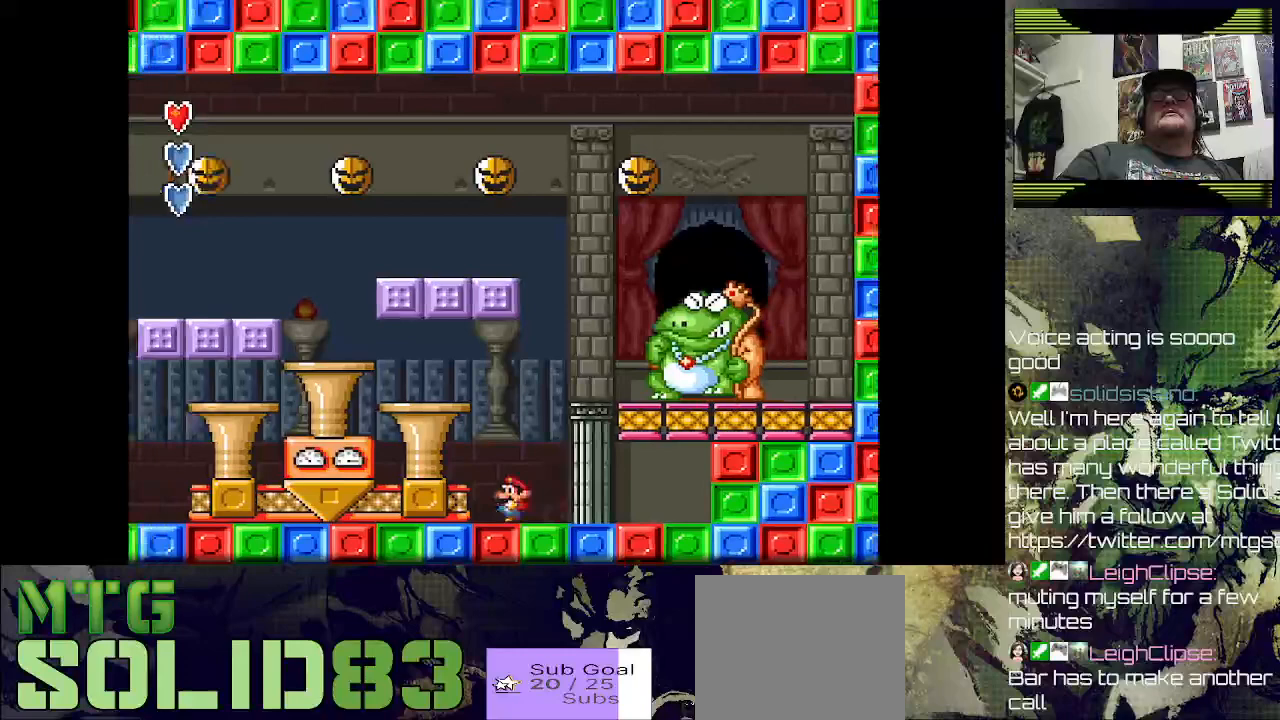
{"buttons": ["SQUARE"], "left_stick": "center", "right_stick": "center", "events": [[200, "DPAD_LEFT", "up"]]}
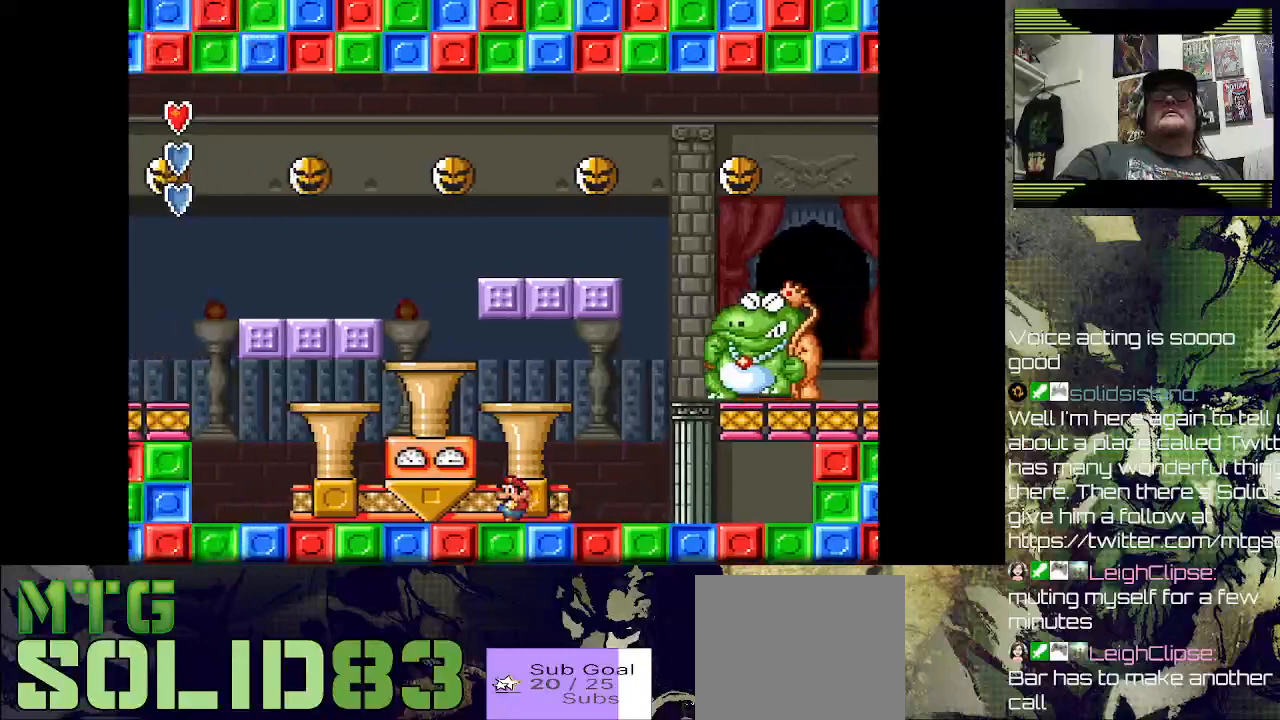
{"buttons": ["SQUARE", "DPAD_LEFT"], "left_stick": "center", "right_stick": "center", "events": [[400, "DPAD_LEFT", "down"]]}
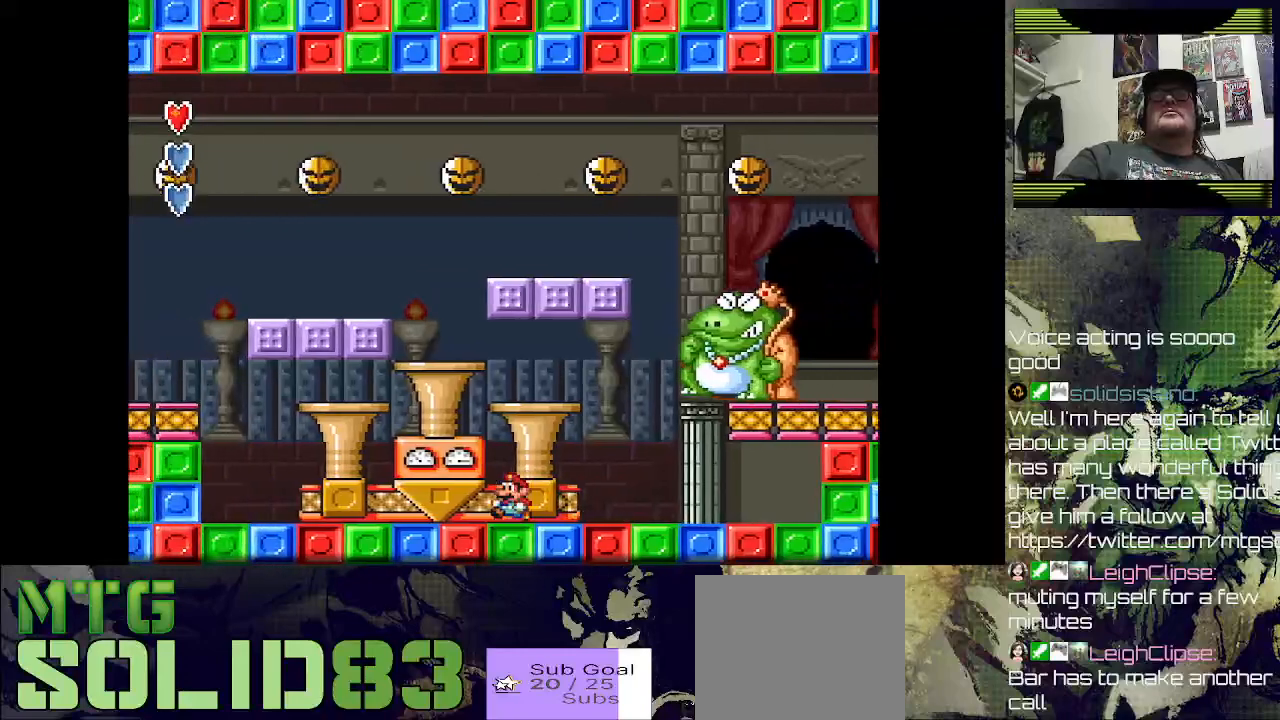
{"buttons": ["SQUARE", "DPAD_LEFT"], "left_stick": "center", "right_stick": "center", "events": [[33, "DPAD_LEFT", "up"], [400, "DPAD_LEFT", "down"]]}
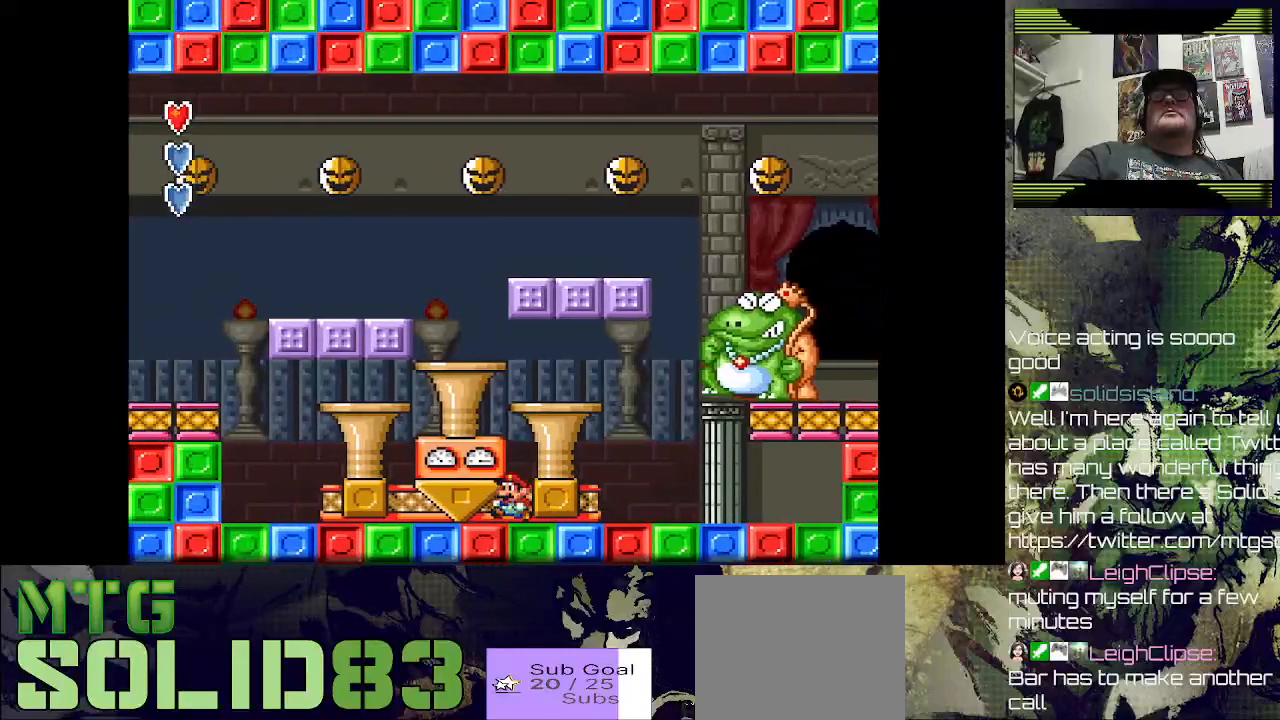
{"buttons": ["SQUARE"], "left_stick": "center", "right_stick": "center", "events": [[33, "DPAD_LEFT", "up"]]}
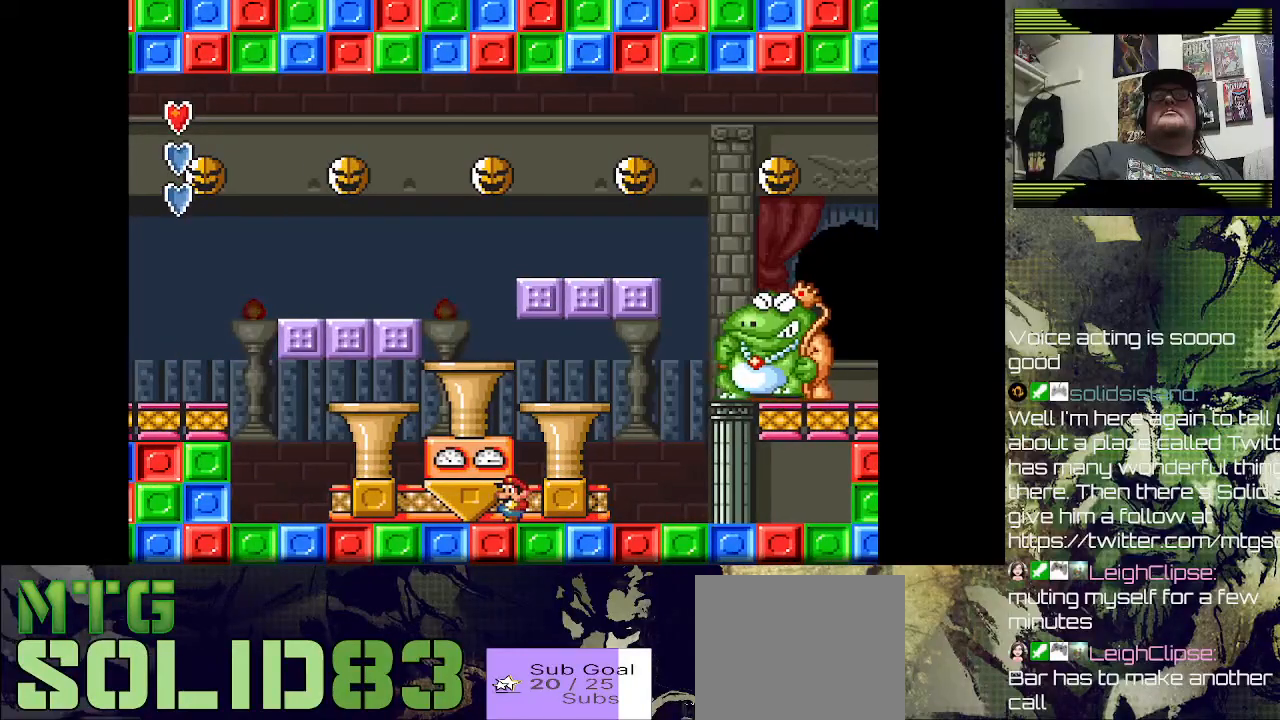
{"buttons": ["SQUARE"], "left_stick": "center", "right_stick": "center", "events": []}
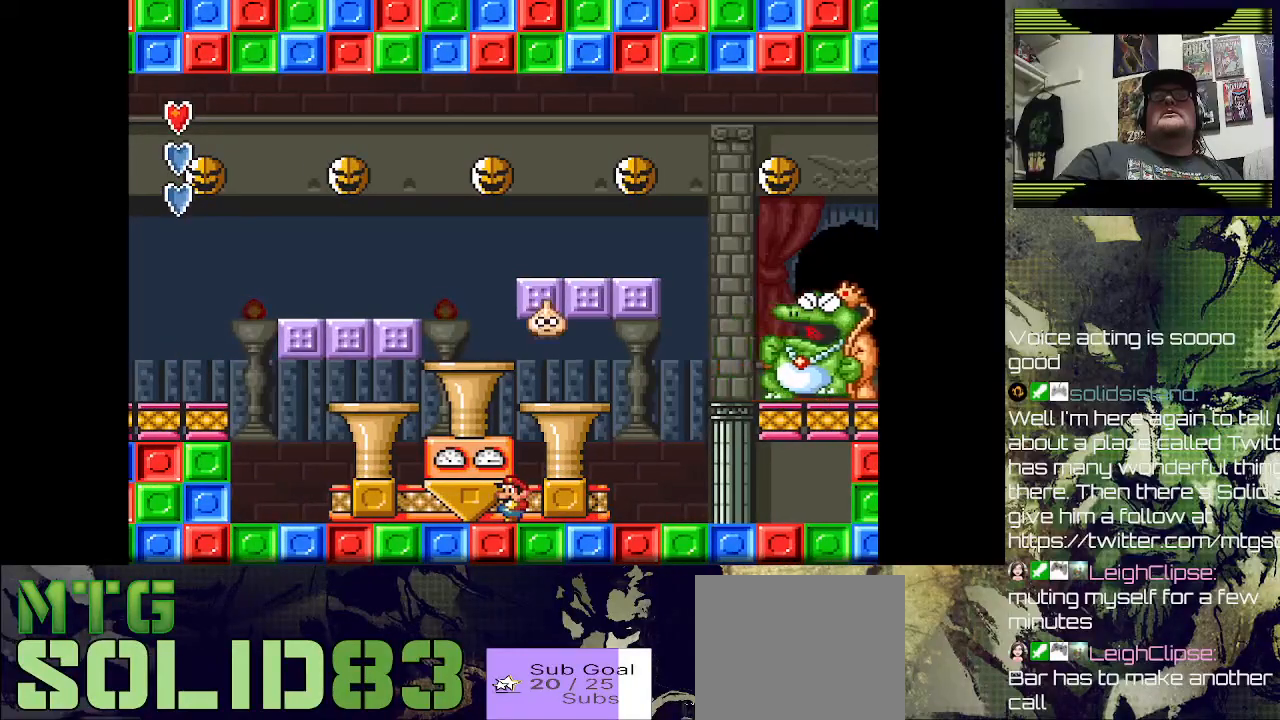
{"buttons": ["SQUARE"], "left_stick": "center", "right_stick": "center", "events": [[267, "DPAD_LEFT", "down"], [400, "DPAD_LEFT", "up"]]}
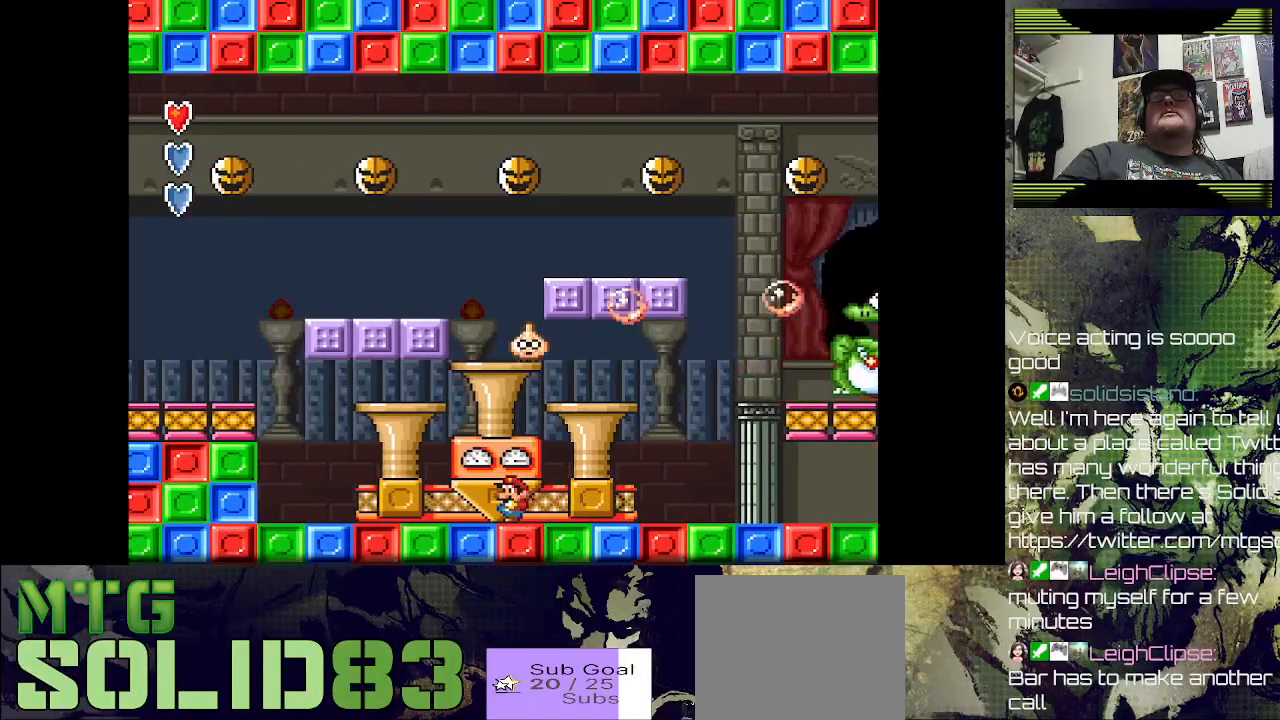
{"buttons": ["SQUARE", "DPAD_LEFT"], "left_stick": "center", "right_stick": "center", "events": [[333, "DPAD_LEFT", "down"]]}
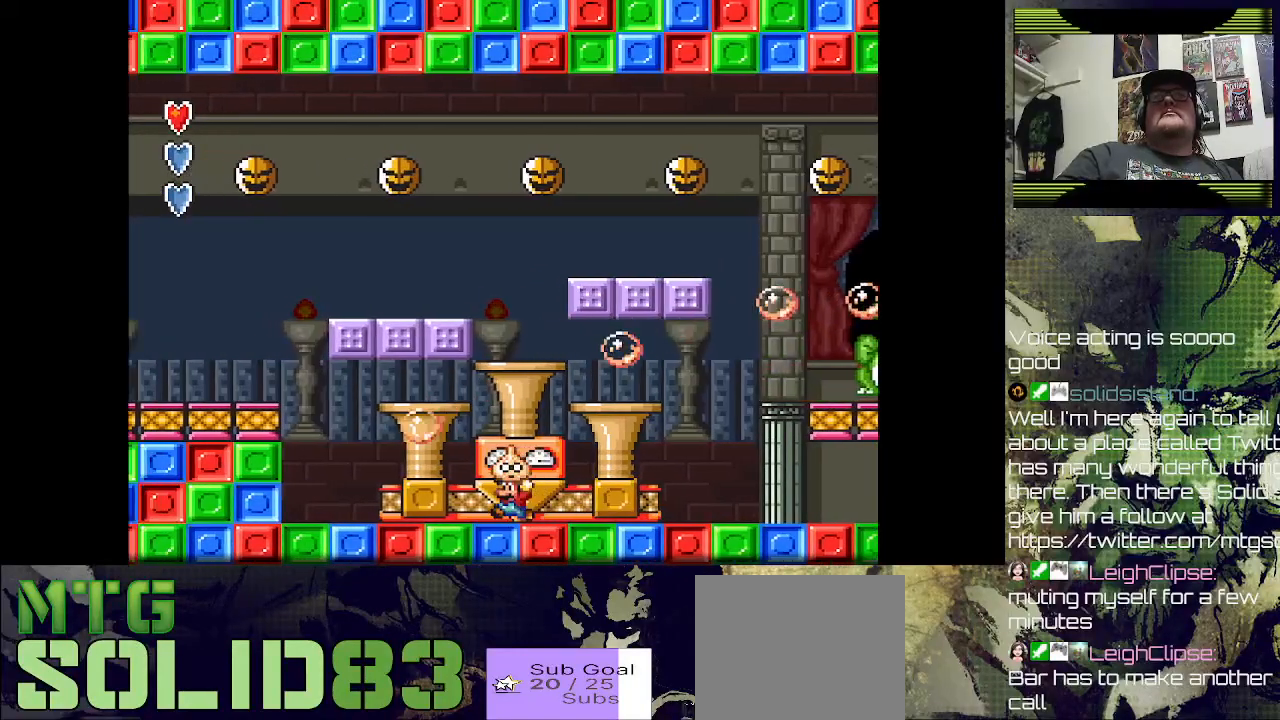
{"buttons": ["SQUARE", "DPAD_LEFT"], "left_stick": "center", "right_stick": "center", "events": [[67, "DPAD_LEFT", "up"], [100, "DPAD_LEFT", "down"]]}
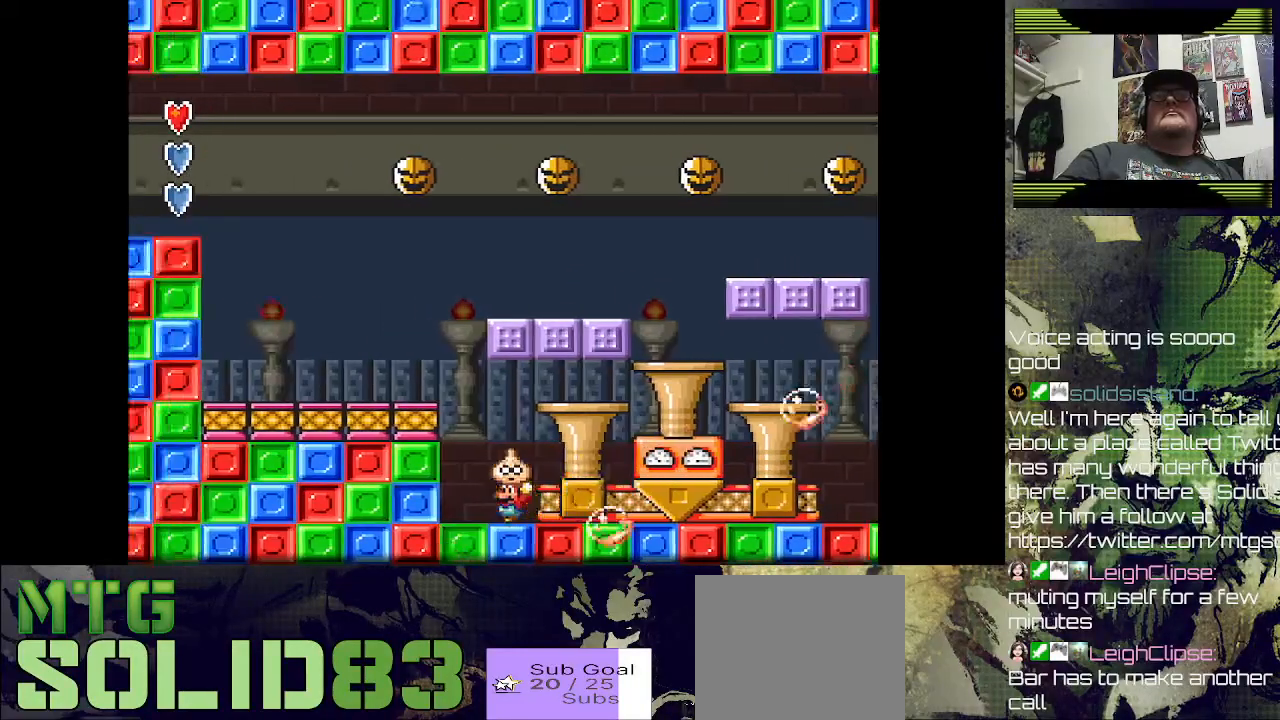
{"buttons": ["SQUARE", "DPAD_RIGHT"], "left_stick": "center", "right_stick": "center", "events": [[33, "DPAD_LEFT", "up"], [100, "DPAD_RIGHT", "down"]]}
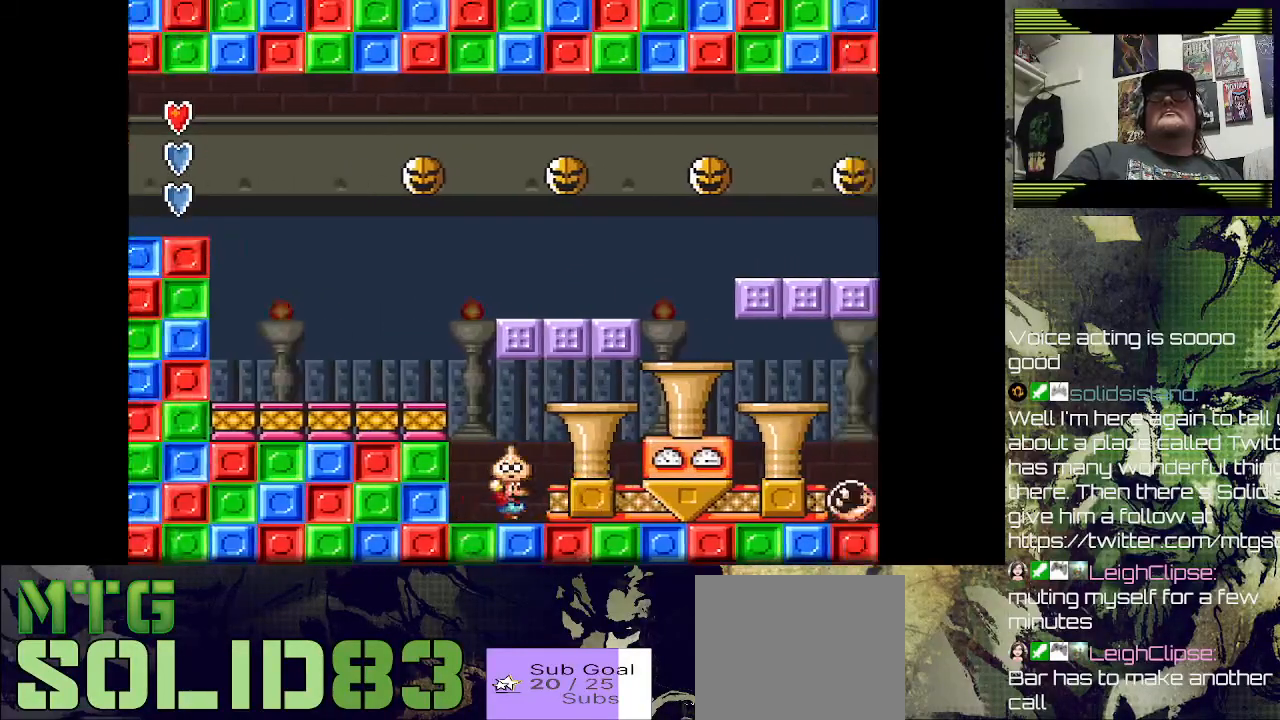
{"buttons": ["SQUARE", "DPAD_RIGHT"], "left_stick": "center", "right_stick": "center", "events": []}
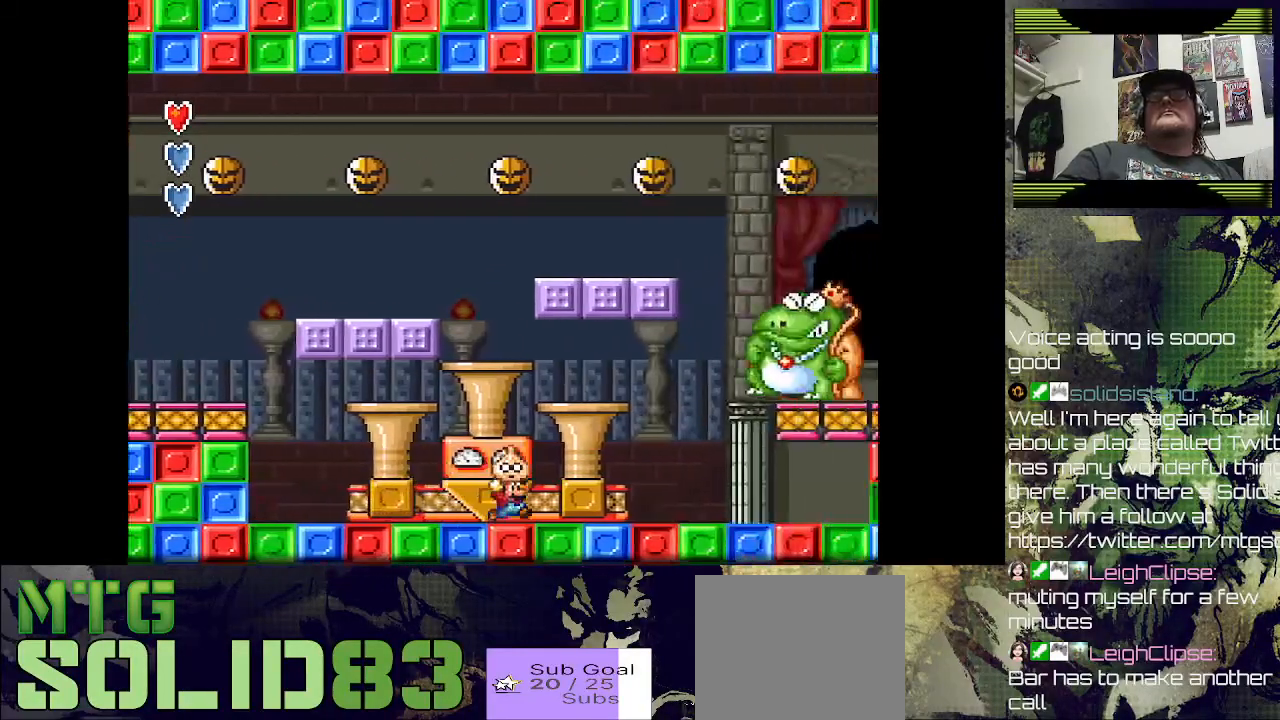
{"buttons": ["DPAD_RIGHT"], "left_stick": "center", "right_stick": "center", "events": [[433, "SQUARE", "up"]]}
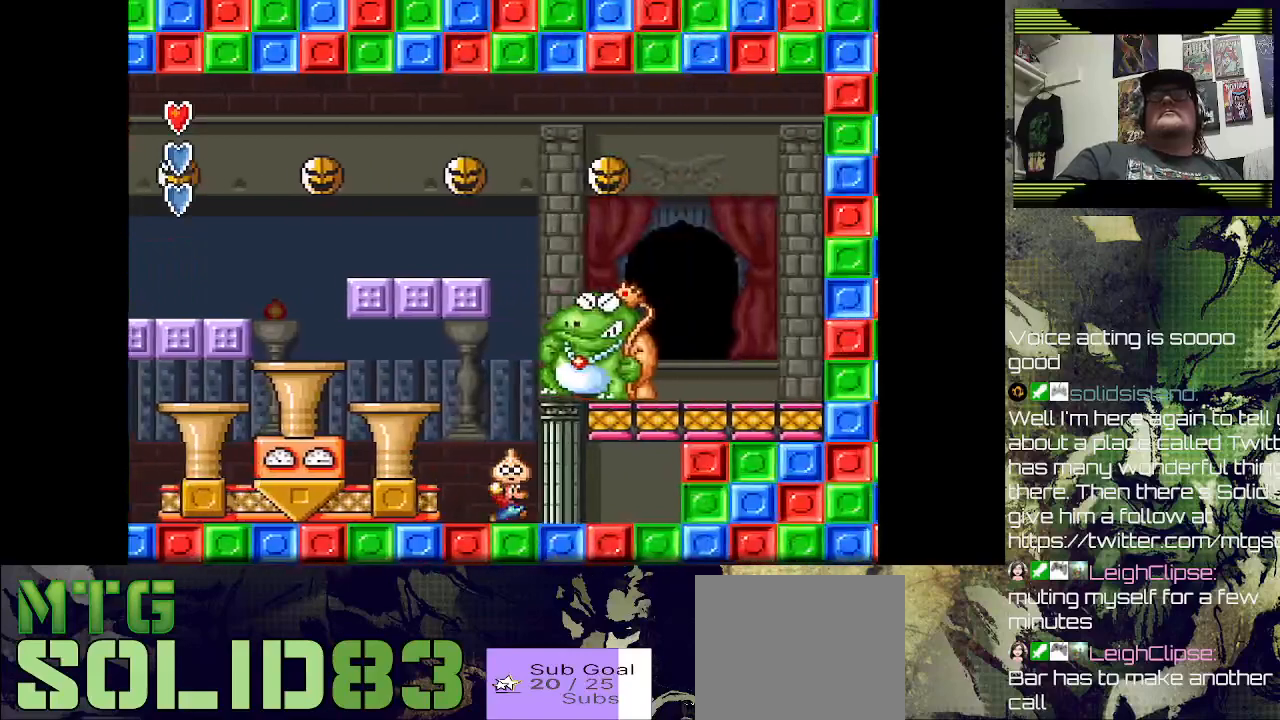
{"buttons": [], "left_stick": "center", "right_stick": "center", "events": [[67, "DPAD_RIGHT", "up"]]}
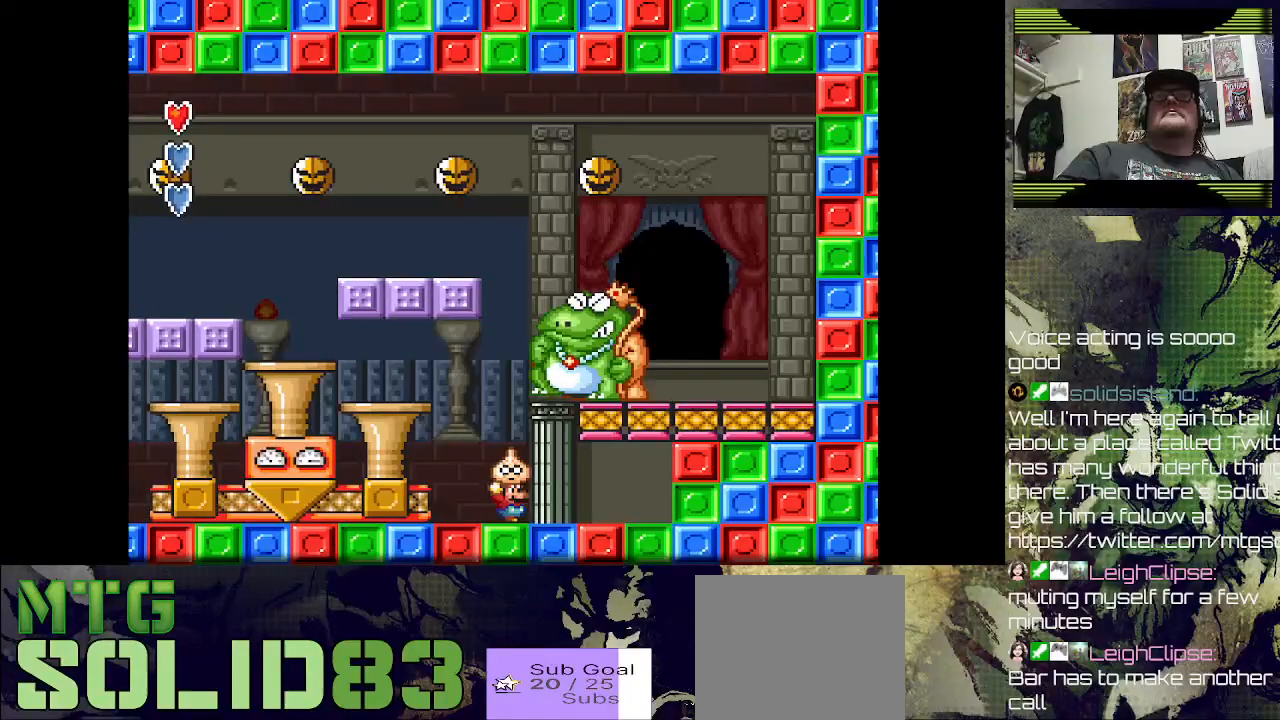
{"buttons": [], "left_stick": "center", "right_stick": "center", "events": []}
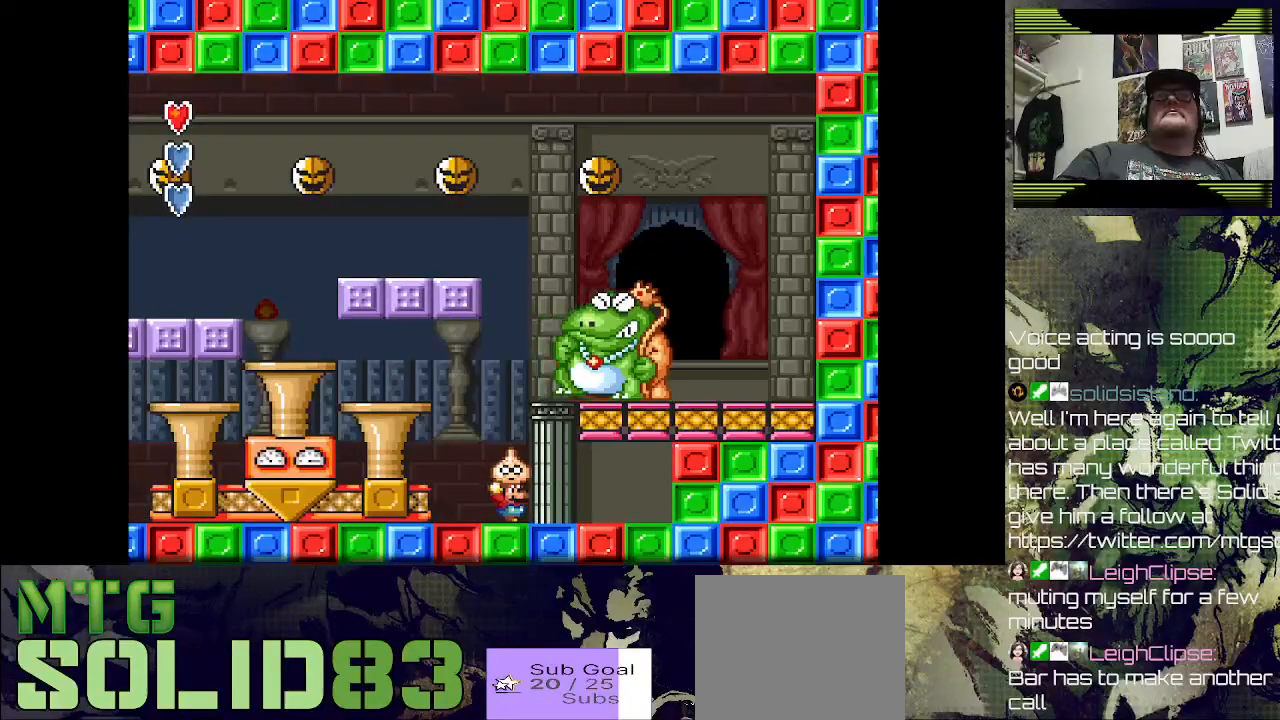
{"buttons": [], "left_stick": "center", "right_stick": "center", "events": [[67, "CROSS", "down"], [267, "DPAD_RIGHT", "down"], [433, "CROSS", "up"], [467, "DPAD_RIGHT", "up"]]}
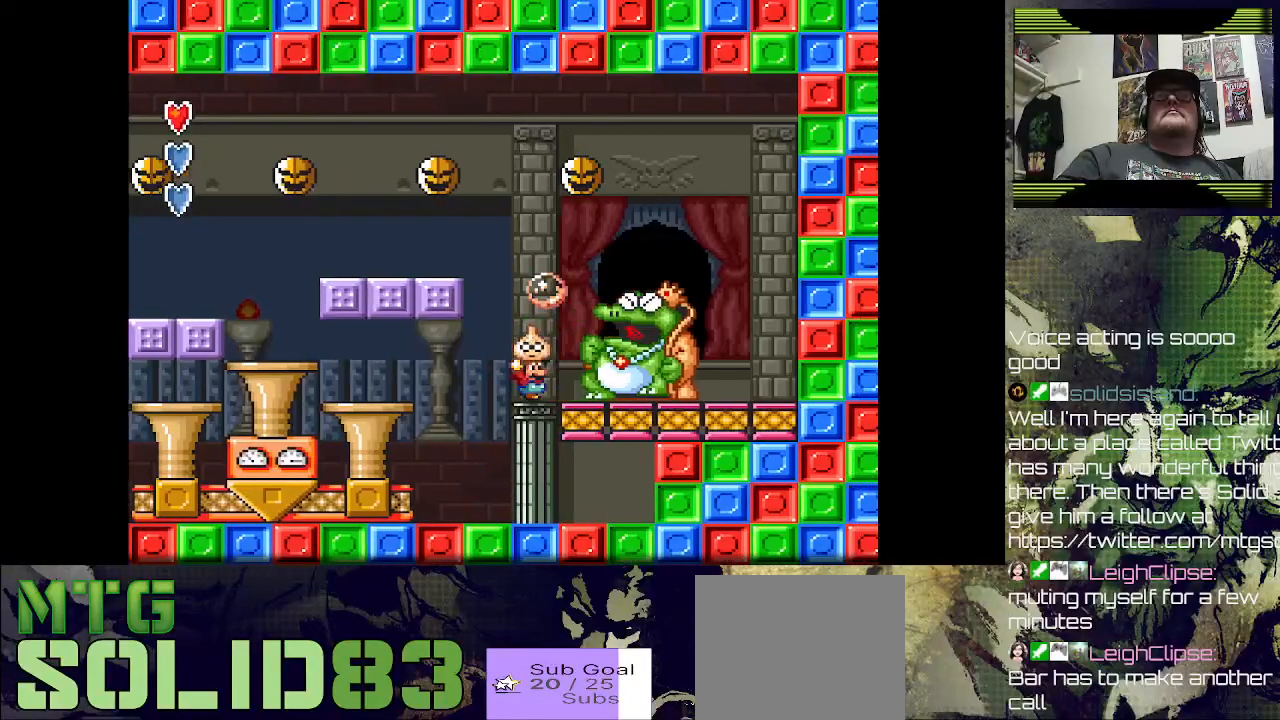
{"buttons": [], "left_stick": "center", "right_stick": "center", "events": [[67, "SQUARE", "down"], [167, "SQUARE", "up"], [400, "DPAD_LEFT", "down"], [467, "DPAD_LEFT", "up"]]}
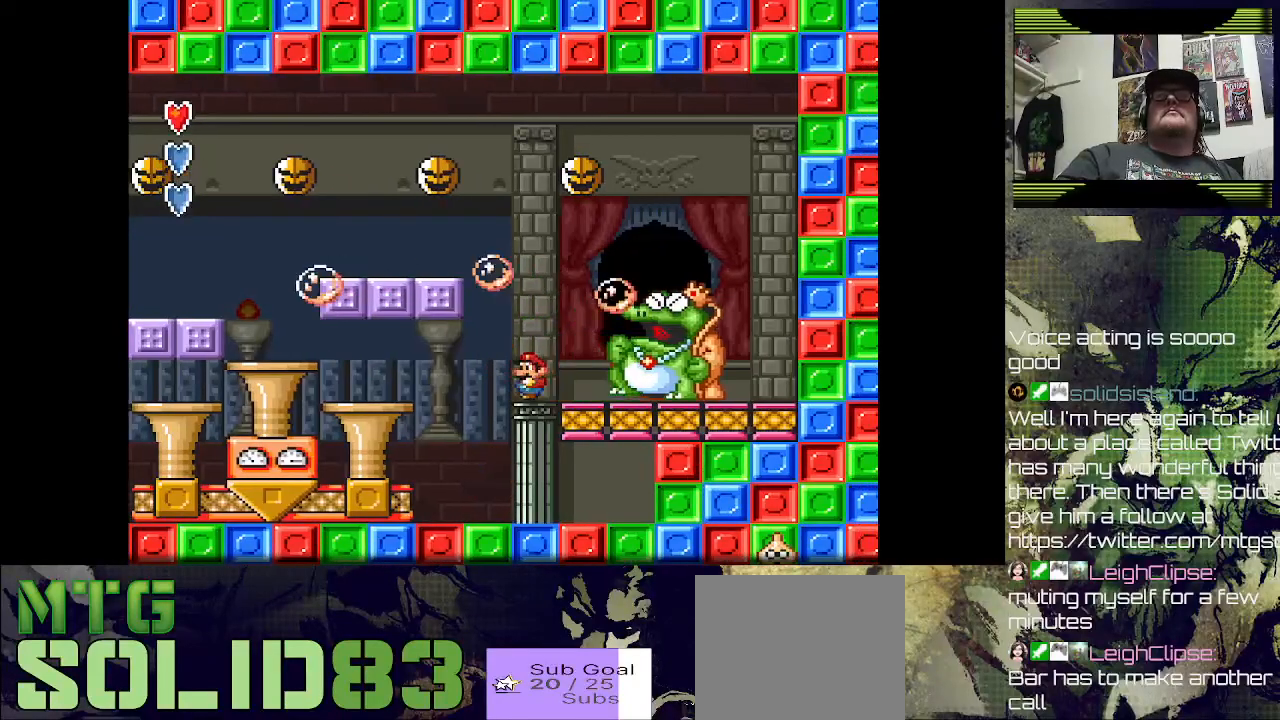
{"buttons": [], "left_stick": "center", "right_stick": "center", "events": [[200, "SQUARE", "down"], [233, "DPAD_LEFT", "down"], [467, "DPAD_LEFT", "up"], [467, "DPAD_UP", "down"], [500, "DPAD_UP", "up"], [500, "SQUARE", "up"]]}
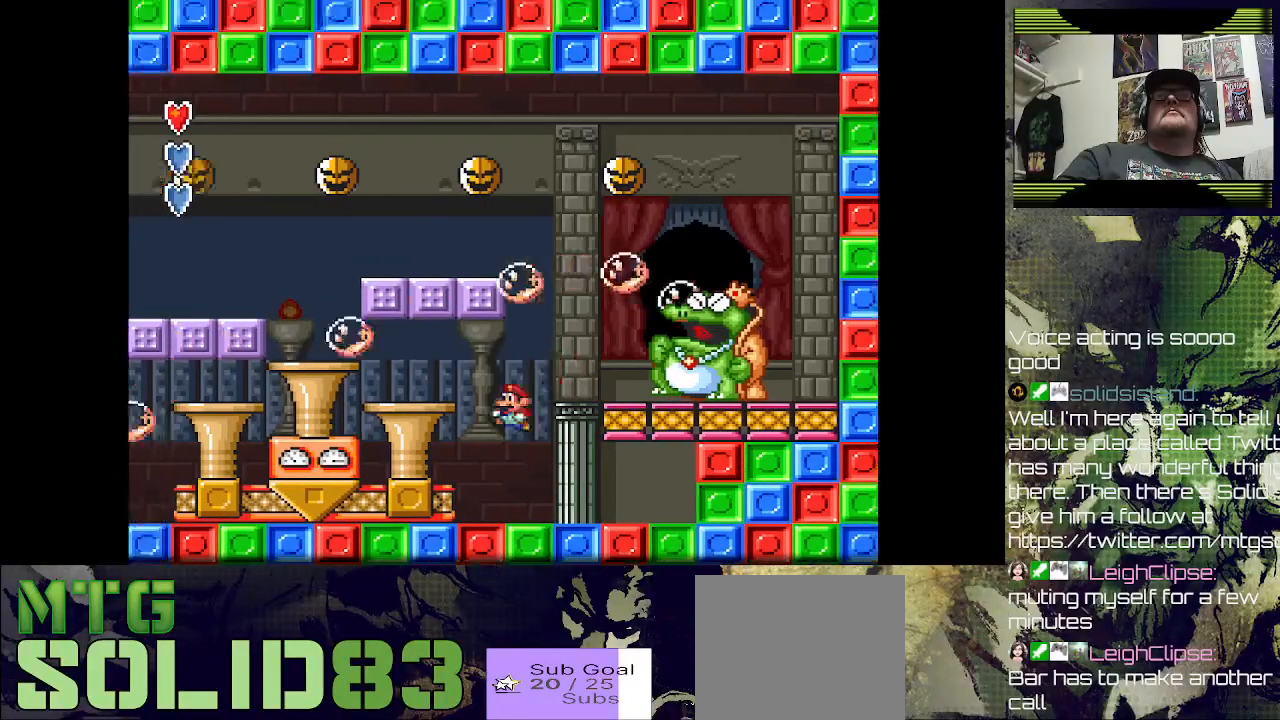
{"buttons": ["DPAD_LEFT"], "left_stick": "center", "right_stick": "center", "events": [[233, "DPAD_RIGHT", "down"], [400, "DPAD_DOWN", "down"], [433, "DPAD_RIGHT", "up"], [467, "DPAD_DOWN", "up"], [467, "DPAD_LEFT", "down"]]}
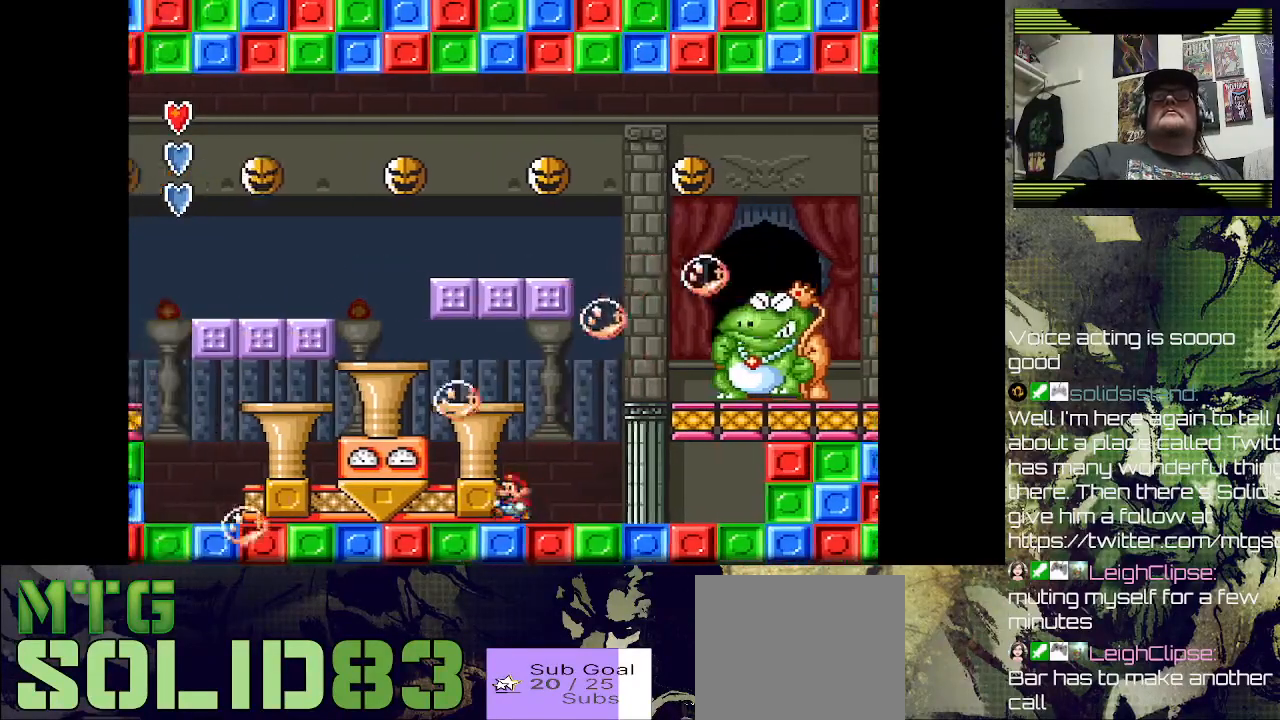
{"buttons": ["SQUARE", "DPAD_LEFT"], "left_stick": "center", "right_stick": "center", "events": [[67, "SQUARE", "down"], [233, "DPAD_LEFT", "up"], [333, "DPAD_LEFT", "down"]]}
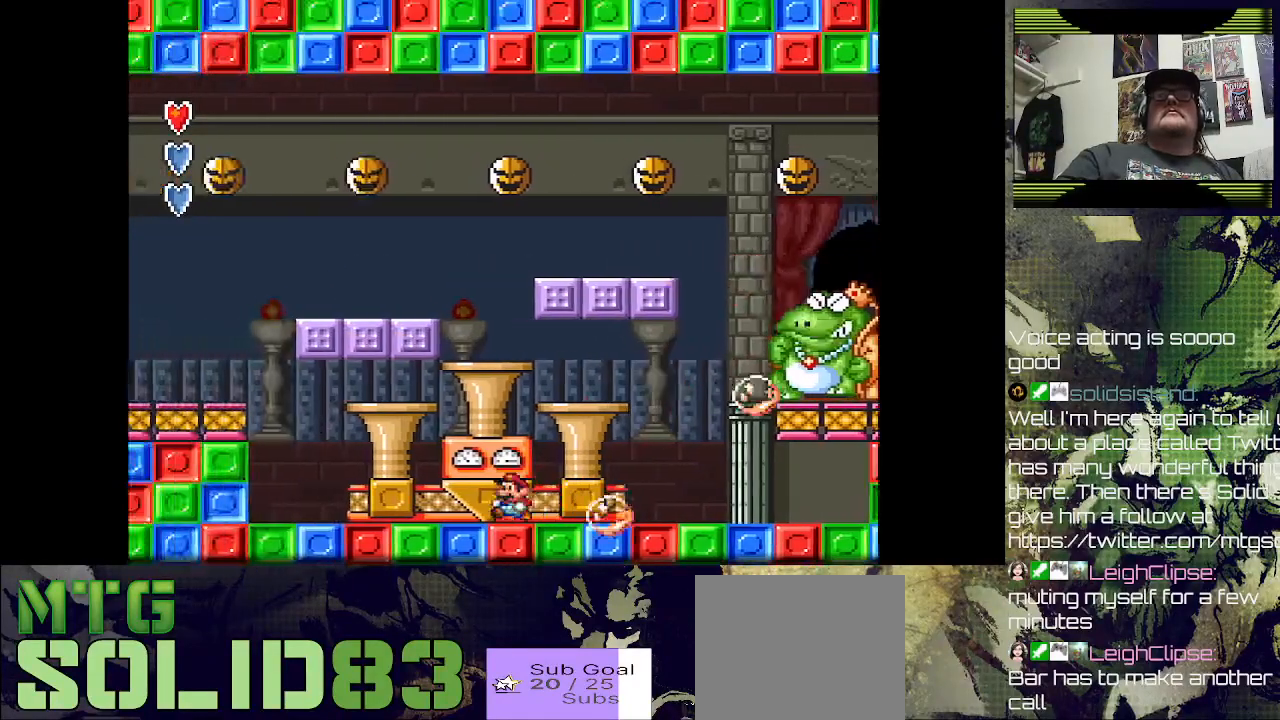
{"buttons": ["SQUARE"], "left_stick": "center", "right_stick": "center", "events": [[100, "DPAD_LEFT", "up"], [333, "DPAD_RIGHT", "down"], [433, "DPAD_RIGHT", "up"]]}
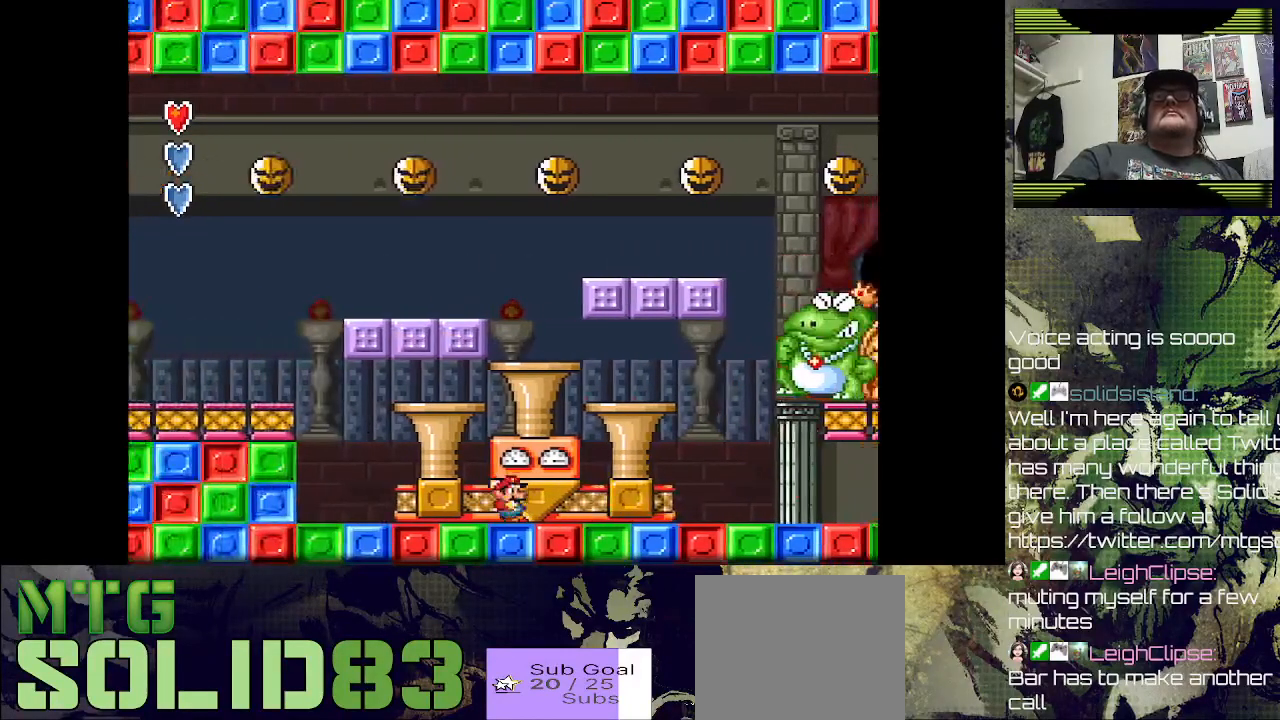
{"buttons": ["SQUARE"], "left_stick": "center", "right_stick": "center", "events": []}
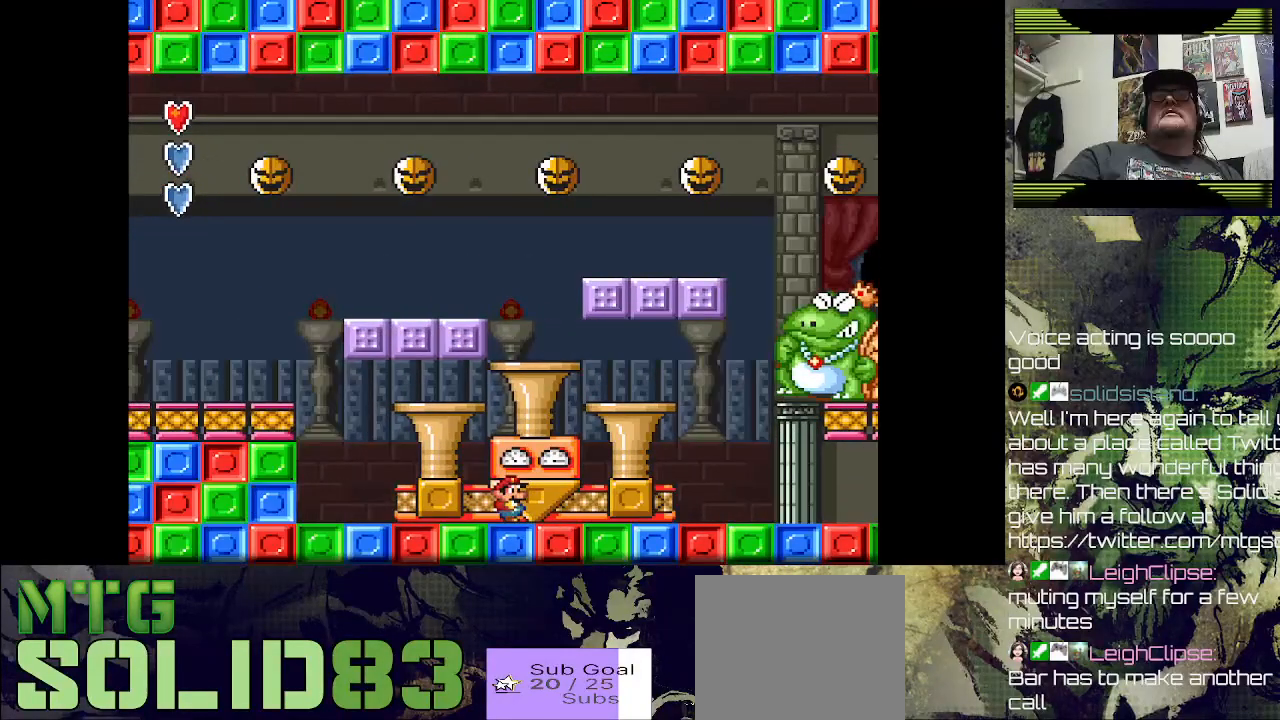
{"buttons": ["SQUARE"], "left_stick": "center", "right_stick": "center", "events": []}
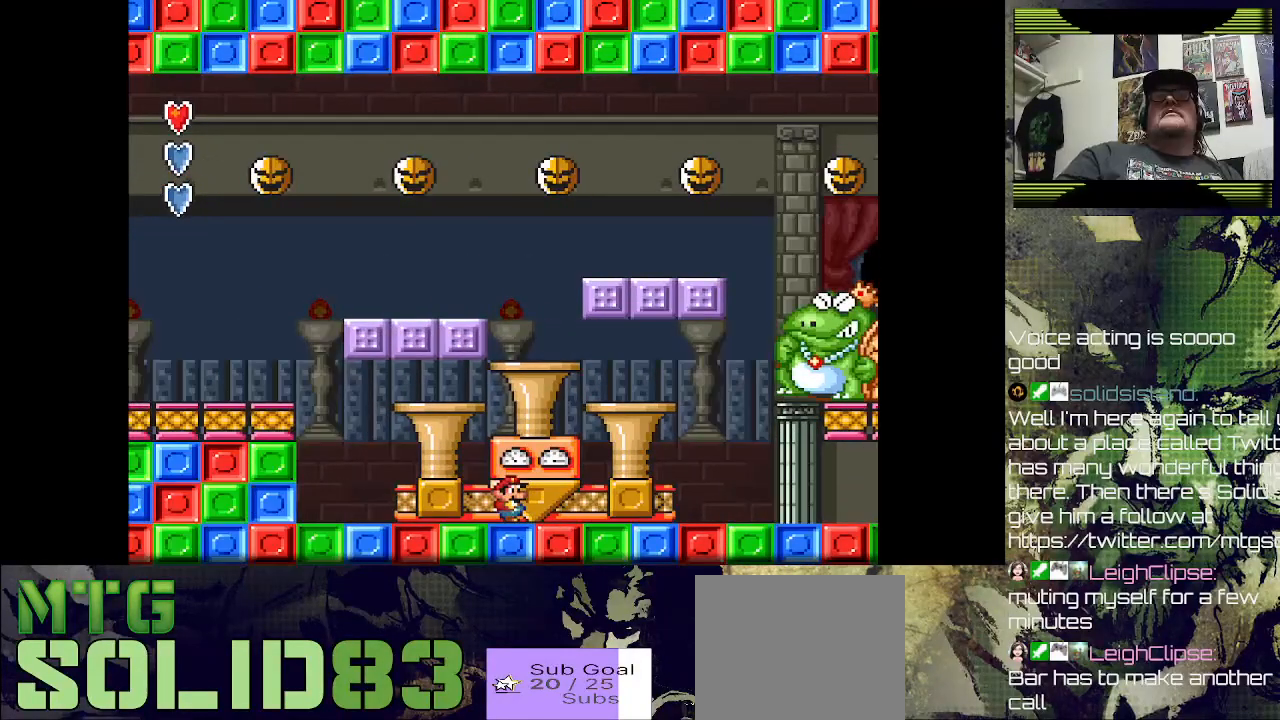
{"buttons": ["SQUARE"], "left_stick": "center", "right_stick": "center", "events": []}
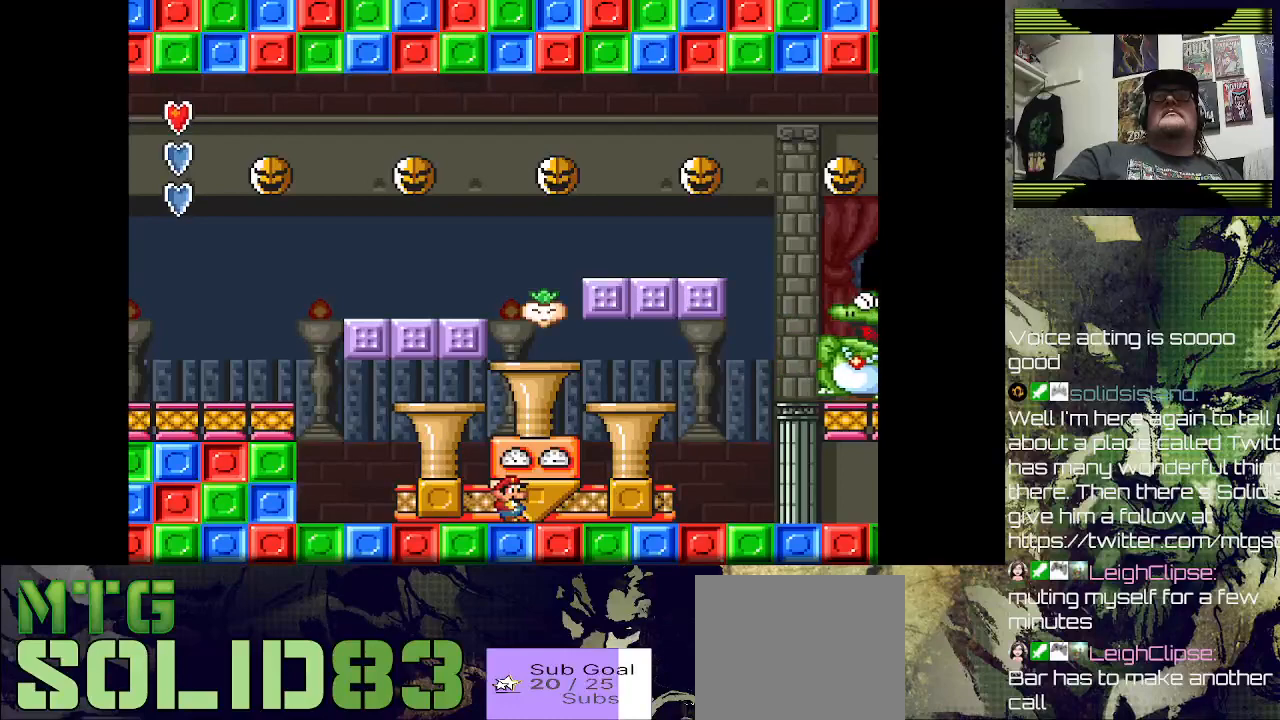
{"buttons": ["SQUARE", "DPAD_RIGHT"], "left_stick": "center", "right_stick": "center", "events": [[200, "DPAD_RIGHT", "down"]]}
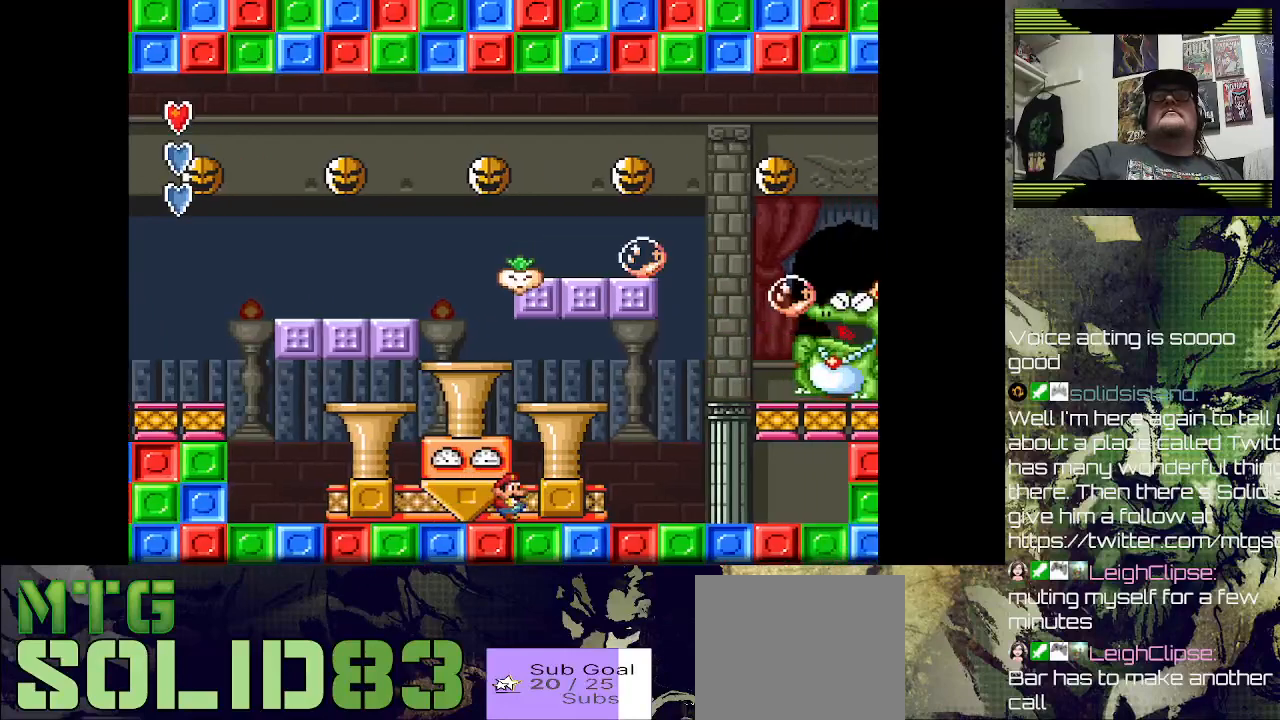
{"buttons": ["SQUARE", "DPAD_LEFT"], "left_stick": "center", "right_stick": "center", "events": [[33, "DPAD_RIGHT", "up"], [233, "DPAD_RIGHT", "down"], [300, "DPAD_RIGHT", "up"], [400, "DPAD_LEFT", "down"]]}
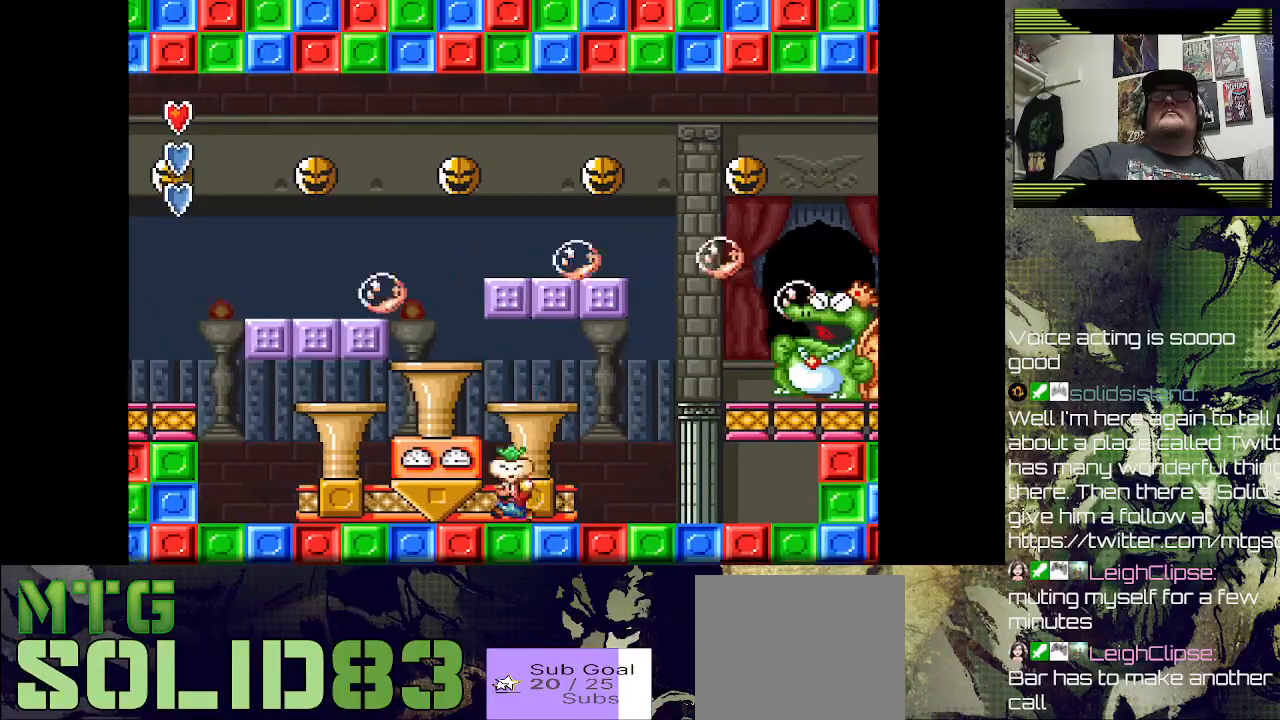
{"buttons": ["SQUARE"], "left_stick": "center", "right_stick": "center", "events": [[267, "DPAD_LEFT", "up"], [300, "DPAD_RIGHT", "down"], [467, "DPAD_RIGHT", "up"]]}
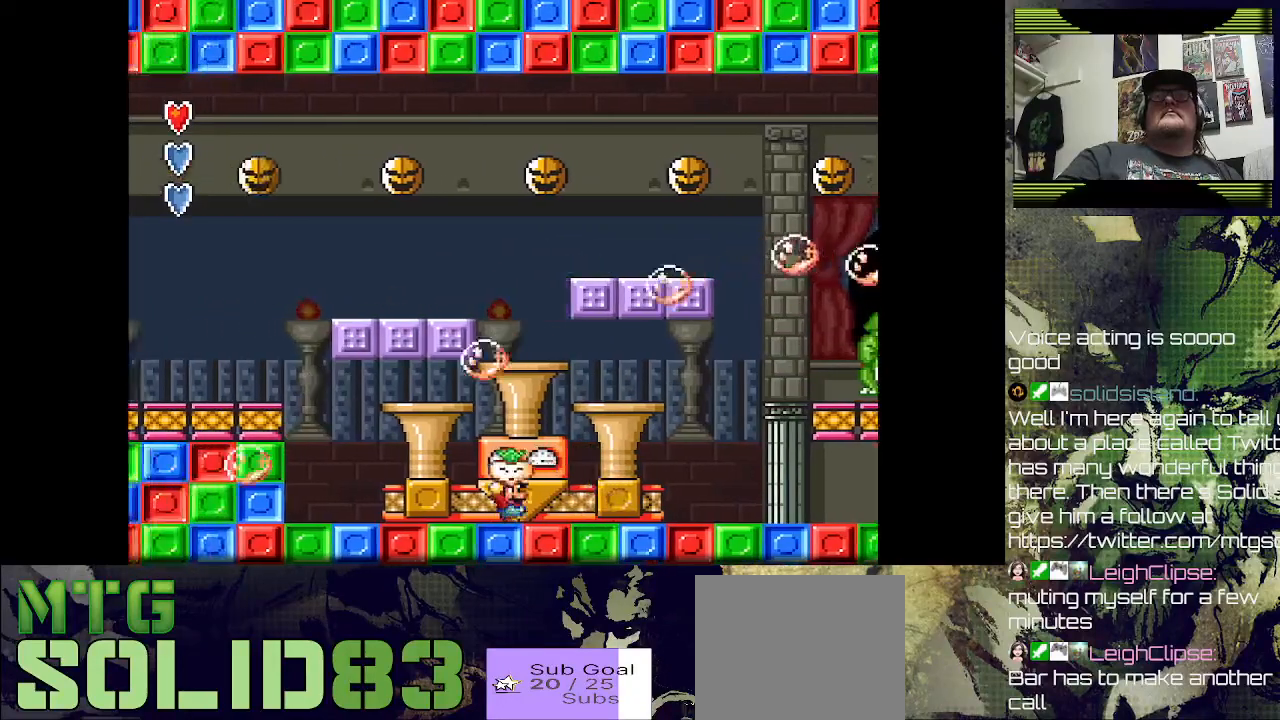
{"buttons": ["SQUARE", "DPAD_LEFT"], "left_stick": "center", "right_stick": "center", "events": [[300, "DPAD_LEFT", "down"]]}
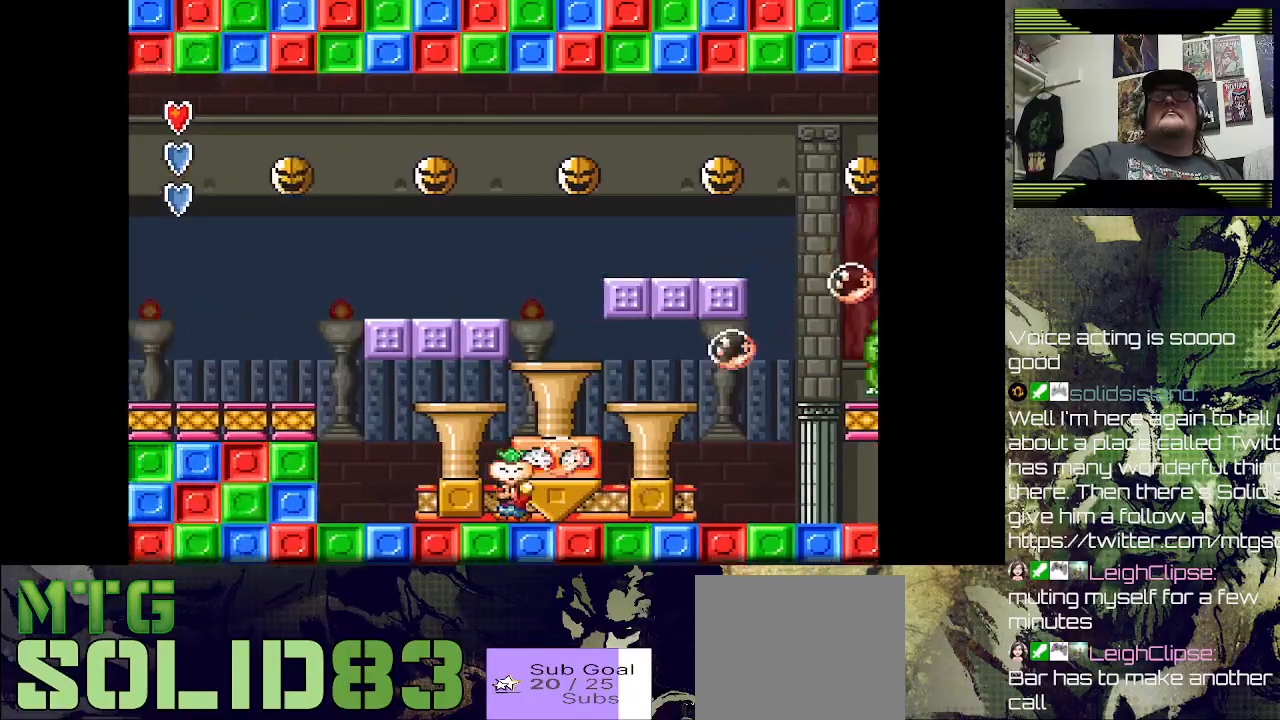
{"buttons": ["SQUARE", "DPAD_RIGHT"], "left_stick": "center", "right_stick": "center", "events": [[267, "DPAD_LEFT", "up"], [333, "DPAD_RIGHT", "down"]]}
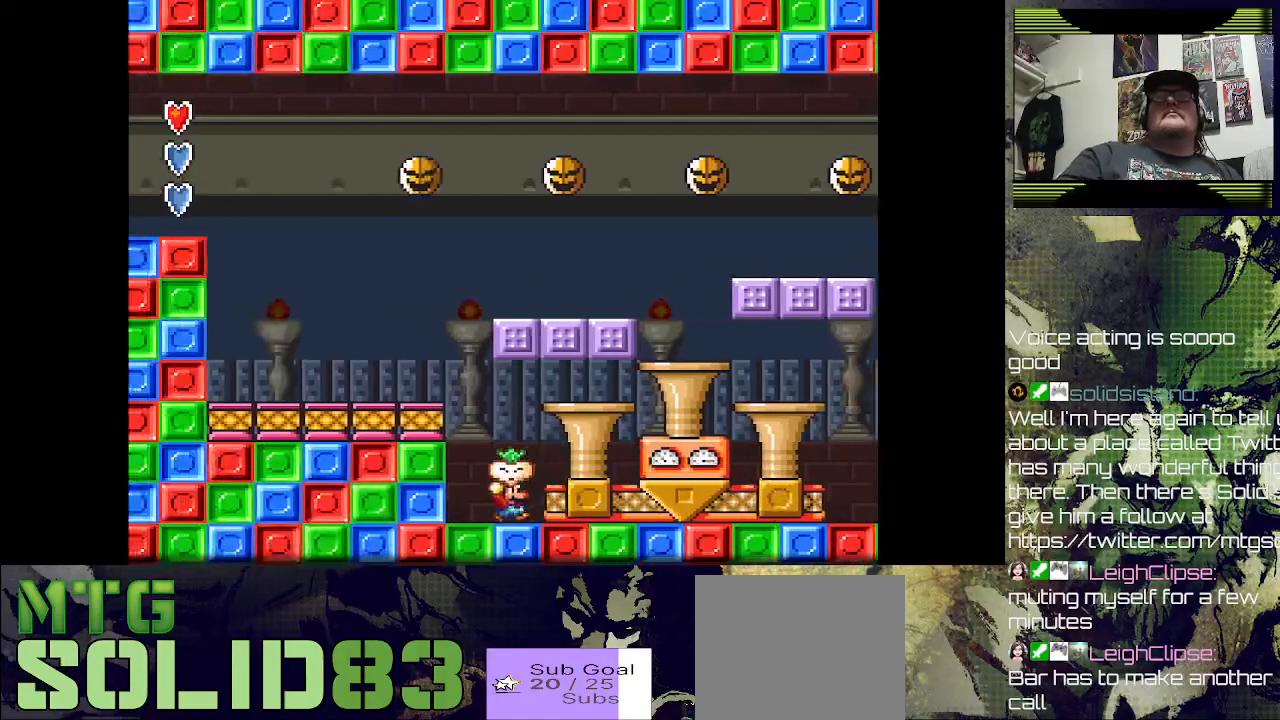
{"buttons": ["SQUARE", "DPAD_RIGHT"], "left_stick": "center", "right_stick": "center", "events": []}